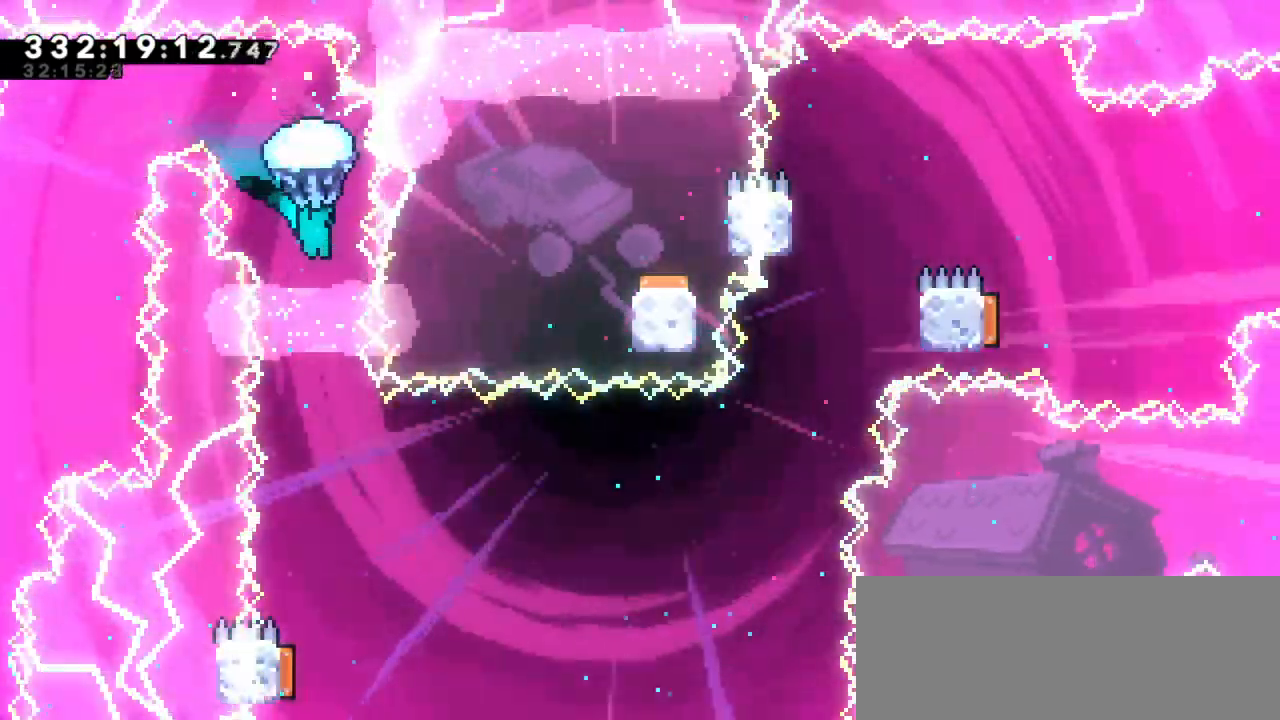
Gameplay with keyboard; each line is a JSON object with the keys held at the frame after it. "events" lists presses ("down") and releases ("up") of "dash", "demo", "down", "grab", "jump", "jump2", "left", "right" and "up" between this image and that frame as [ms after this image, input, new state], when the widget could be followed in between. No other keys are recorded. Mouse input is not recorded. Key names are as the overlay labels them; some are game actions (e.g. jump) rather than physical keys.
{"keys": [], "events": [[450, "grab", "up"]]}
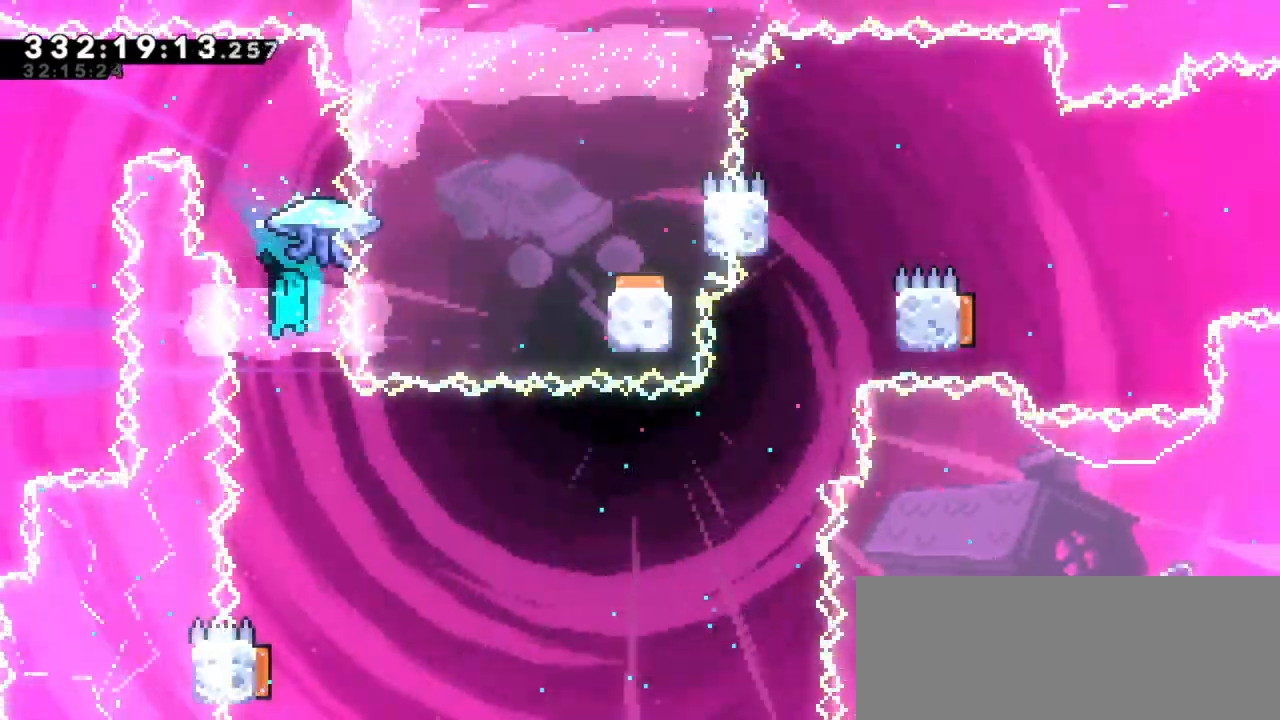
{"keys": [], "events": []}
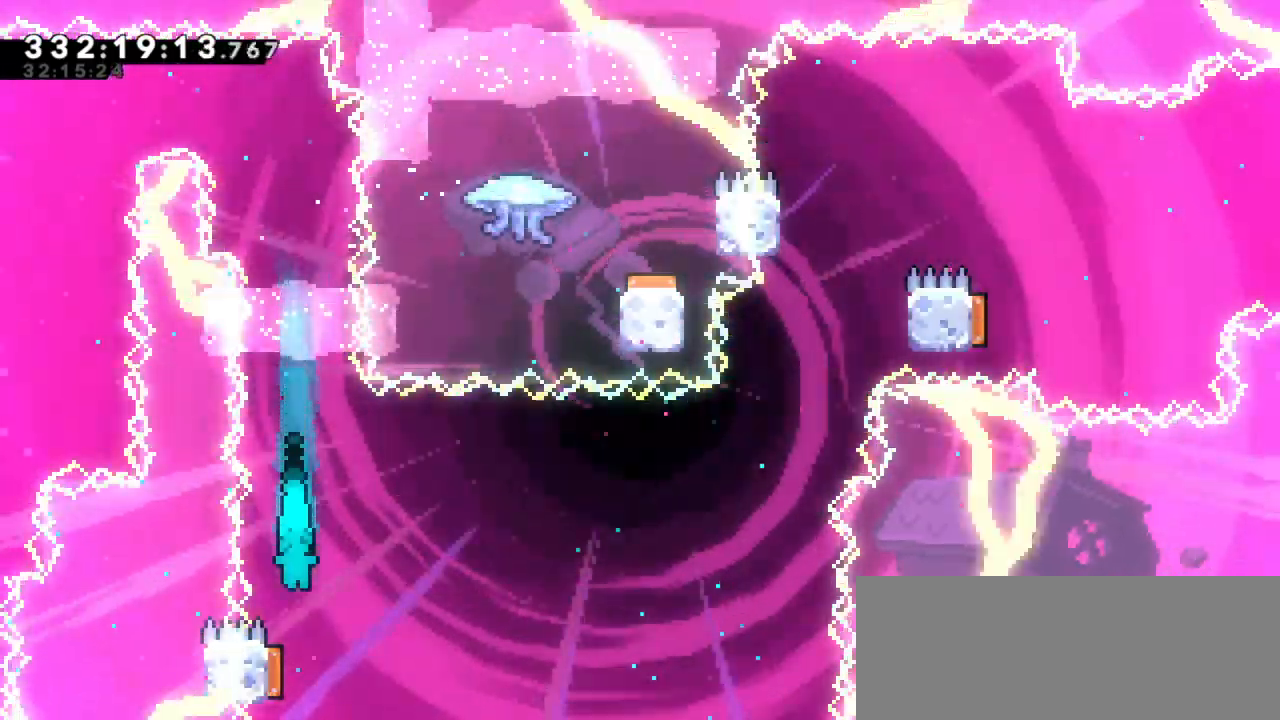
{"keys": ["down", "left", "right"], "events": [[50, "left", "down"], [217, "down", "down"], [233, "dash", "down"], [467, "dash", "up"], [500, "right", "down"]]}
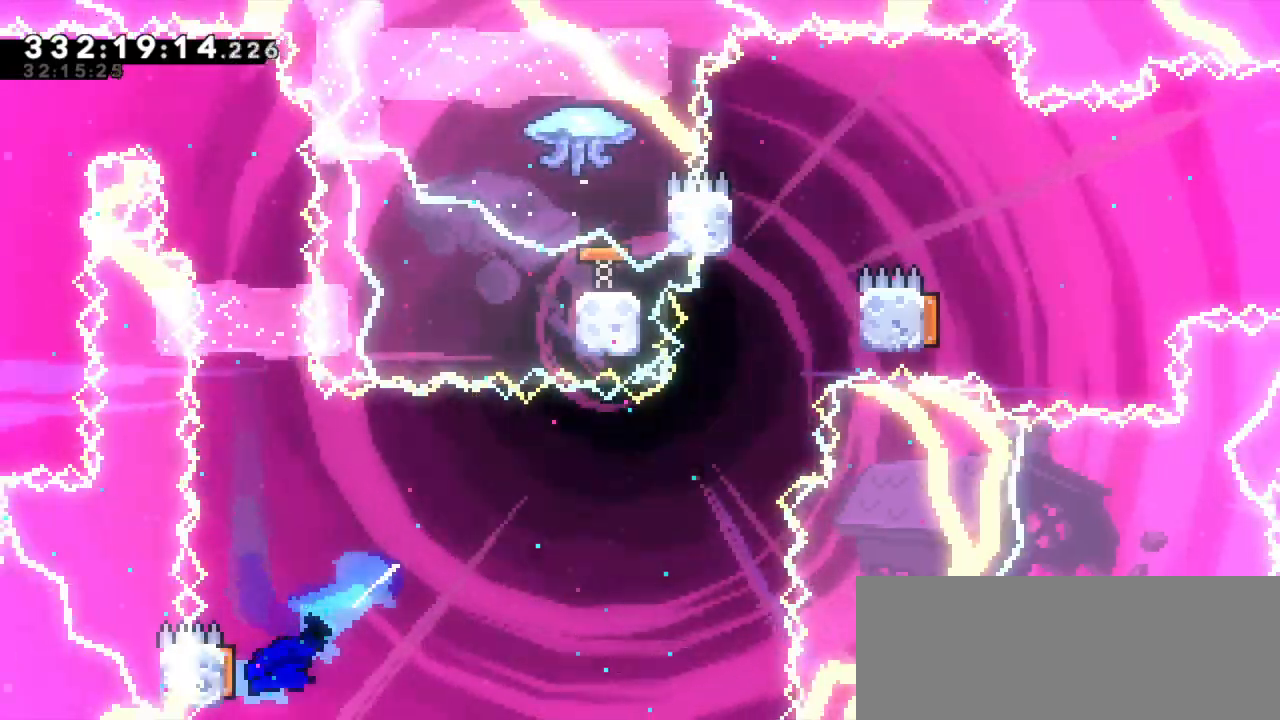
{"keys": ["right"], "events": [[33, "down", "up"], [33, "left", "up"]]}
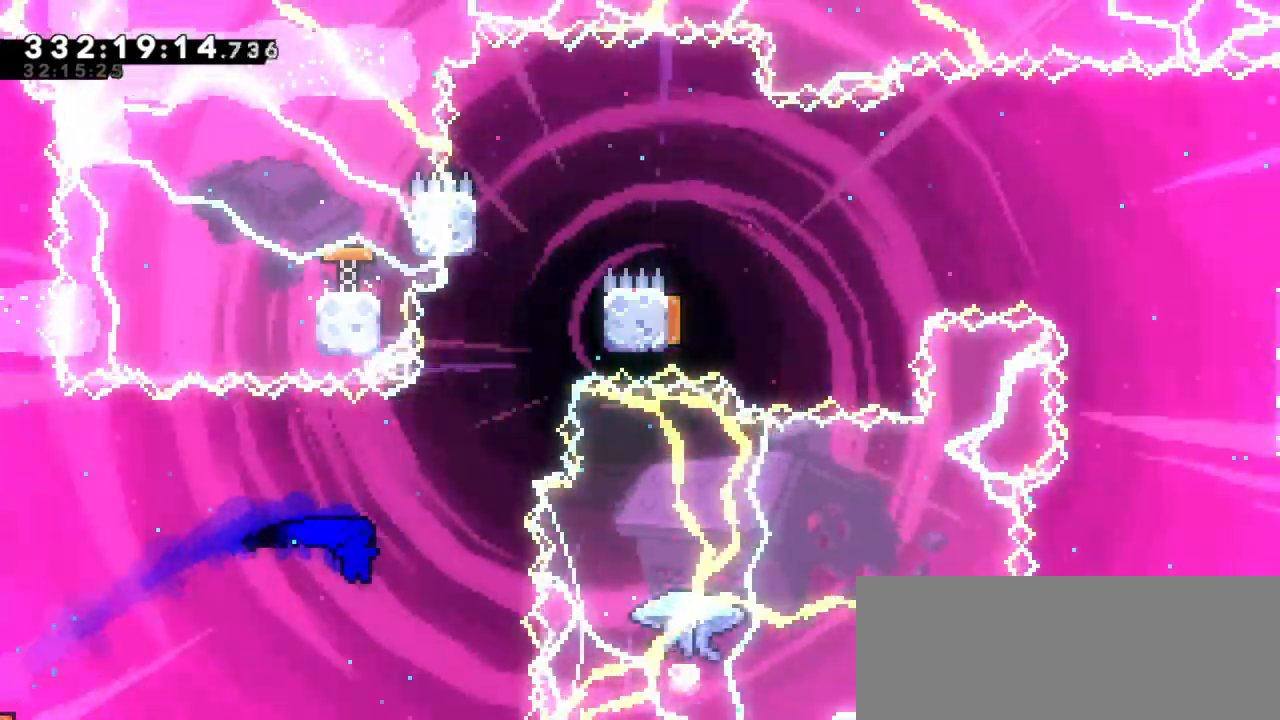
{"keys": ["right"], "events": [[117, "right", "up"], [117, "up", "down"], [133, "dash", "down"], [300, "jump2", "down"], [367, "right", "down"], [400, "dash", "up"], [400, "up", "up"], [500, "jump2", "up"]]}
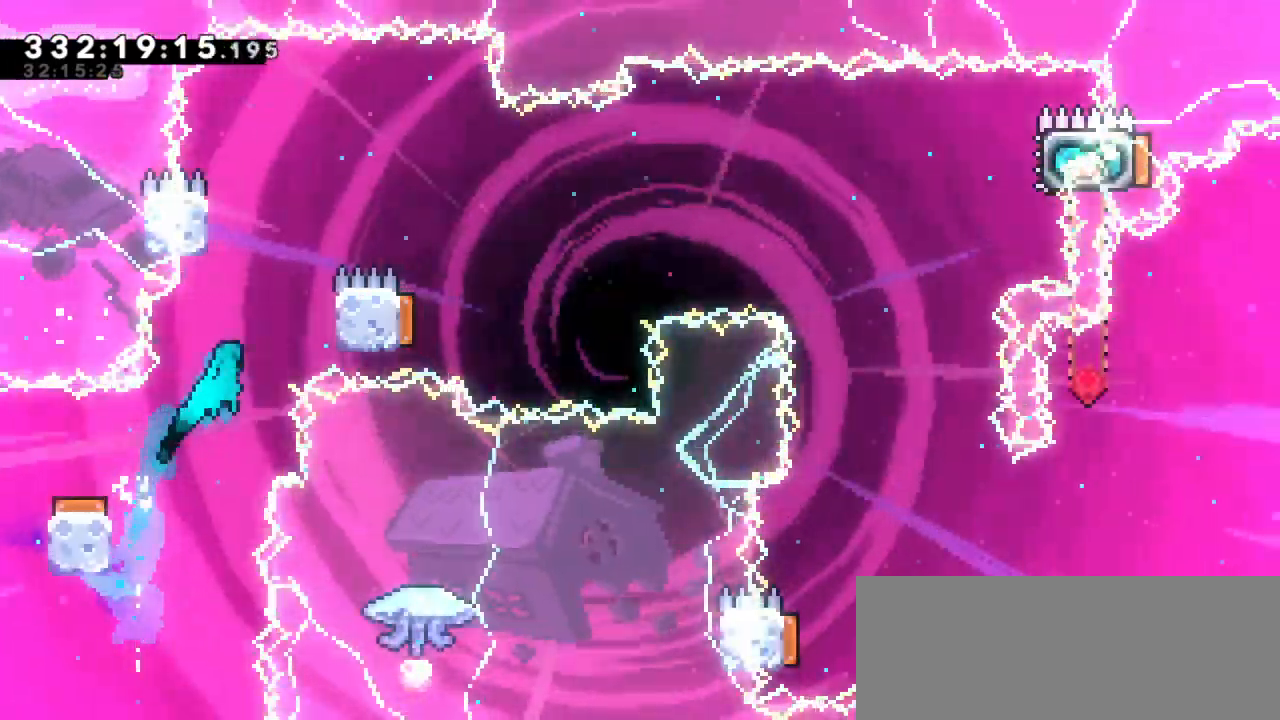
{"keys": ["jump2", "right"]}
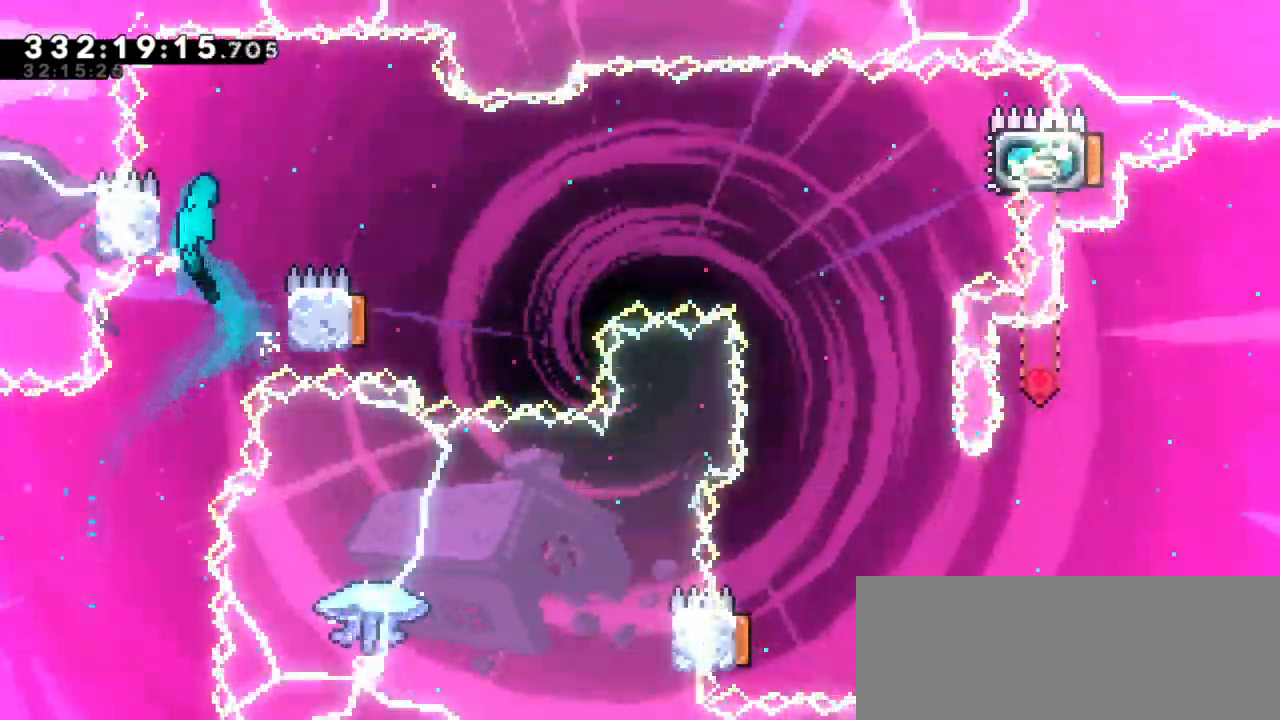
{"keys": ["jump2"], "events": [[483, "right", "up"]]}
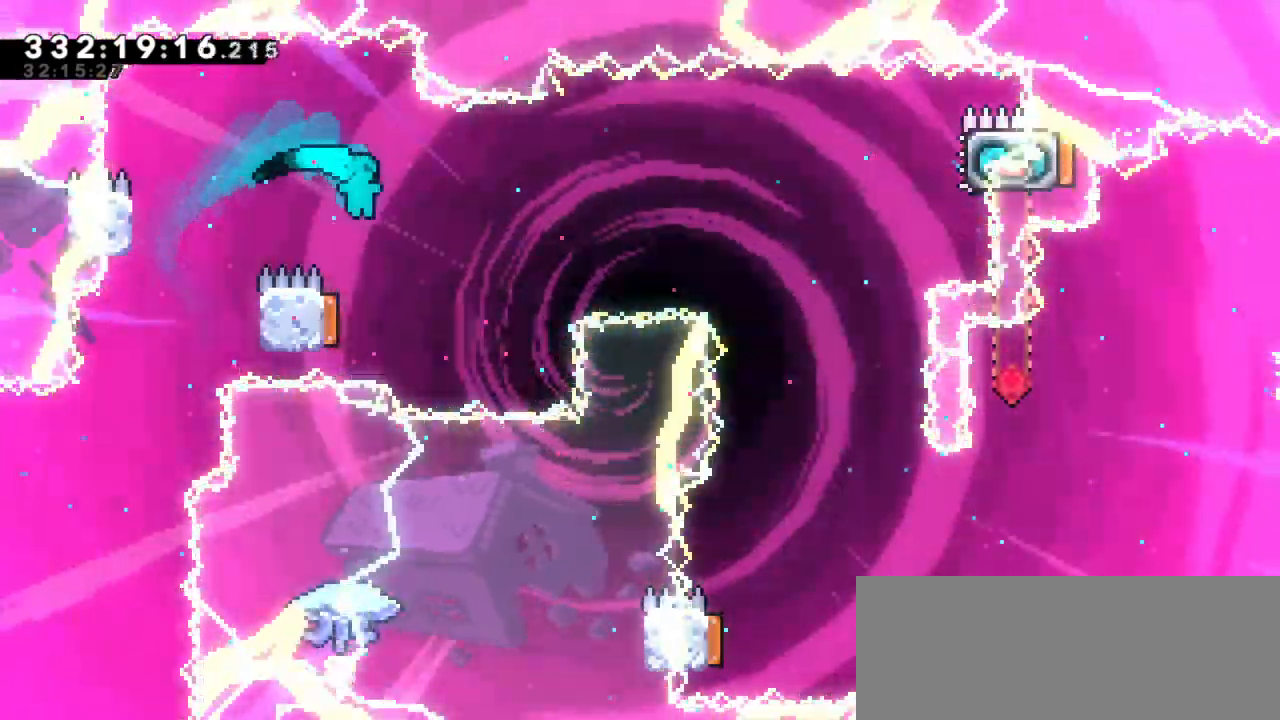
{"keys": ["right"]}